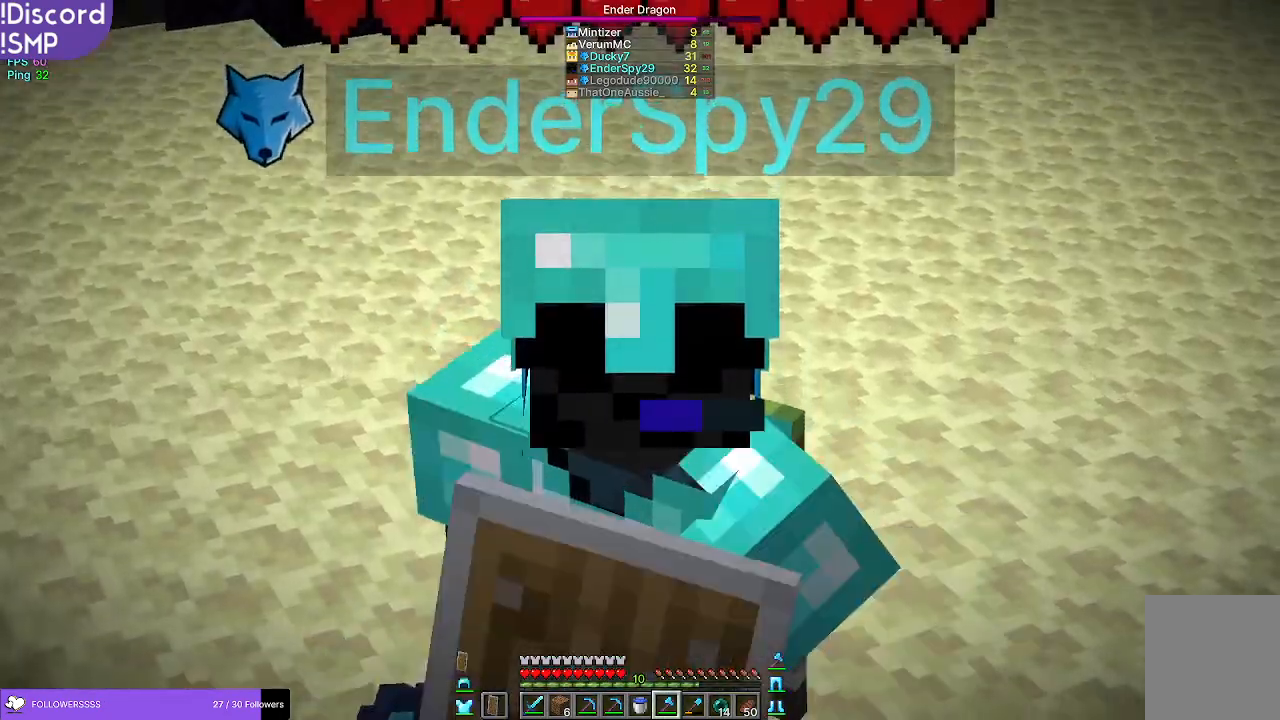
Gameplay with keyboard and mouse; each line is a JSON object with the keys and mouse buttons held at the frame after it. "events" lists presses ("down") and releases ("up") of "a", "d", "s", "w", "mouse_left" and "mouse_right" between this image and that frame as [ms after this image, input, new state], when the widget could be followed in between. "mouse_left", "mouse_right" = the "left", "right" buttons of the "mouse" list. No other keys are recorded. Fast repeated clicks can show as one long hold. Mouse movement is not recorded.
{"keys": [], "mouse": [], "events": [[17, "mouse_right", "down"], [217, "mouse_right", "up"]]}
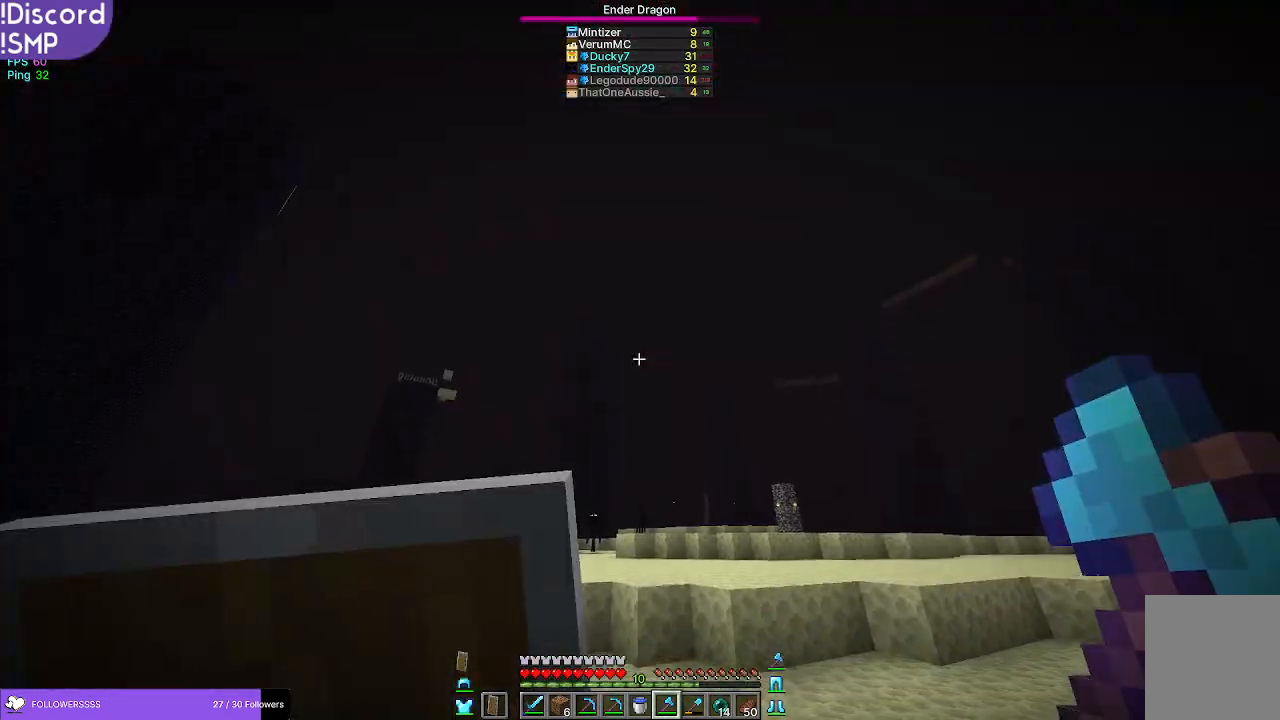
{"keys": [], "mouse": [], "events": []}
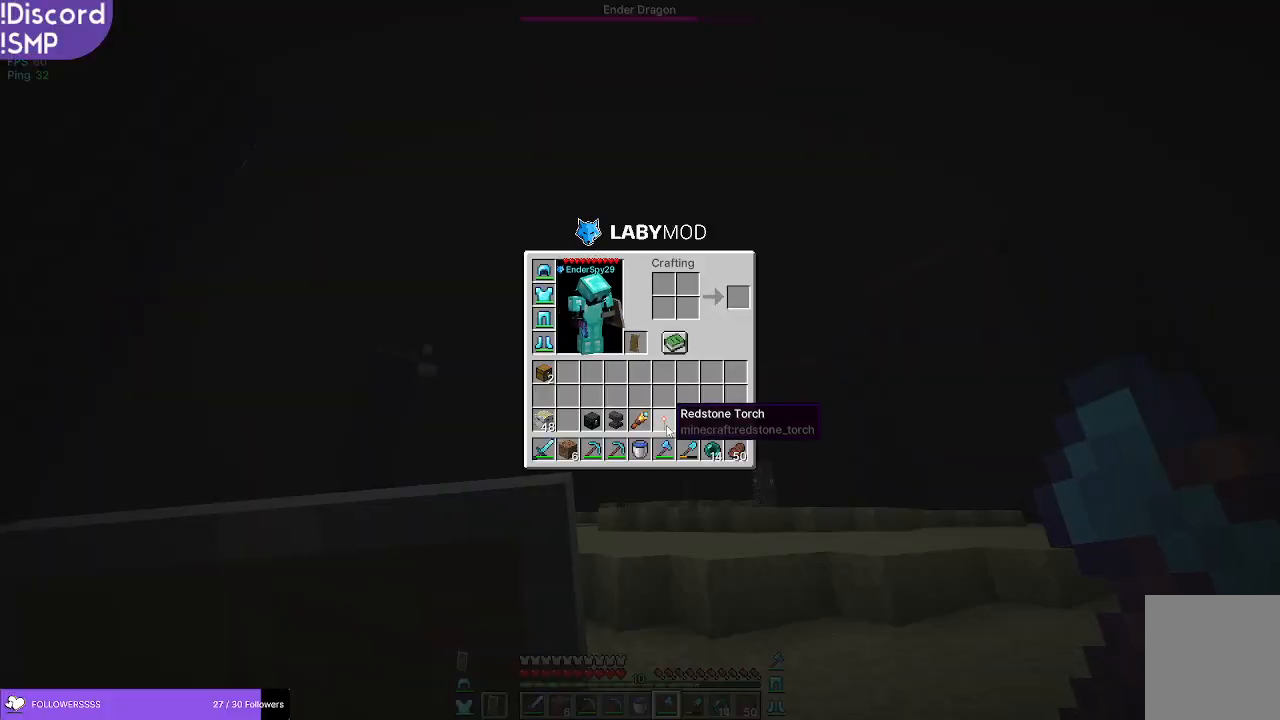
{"keys": [], "mouse": [], "events": []}
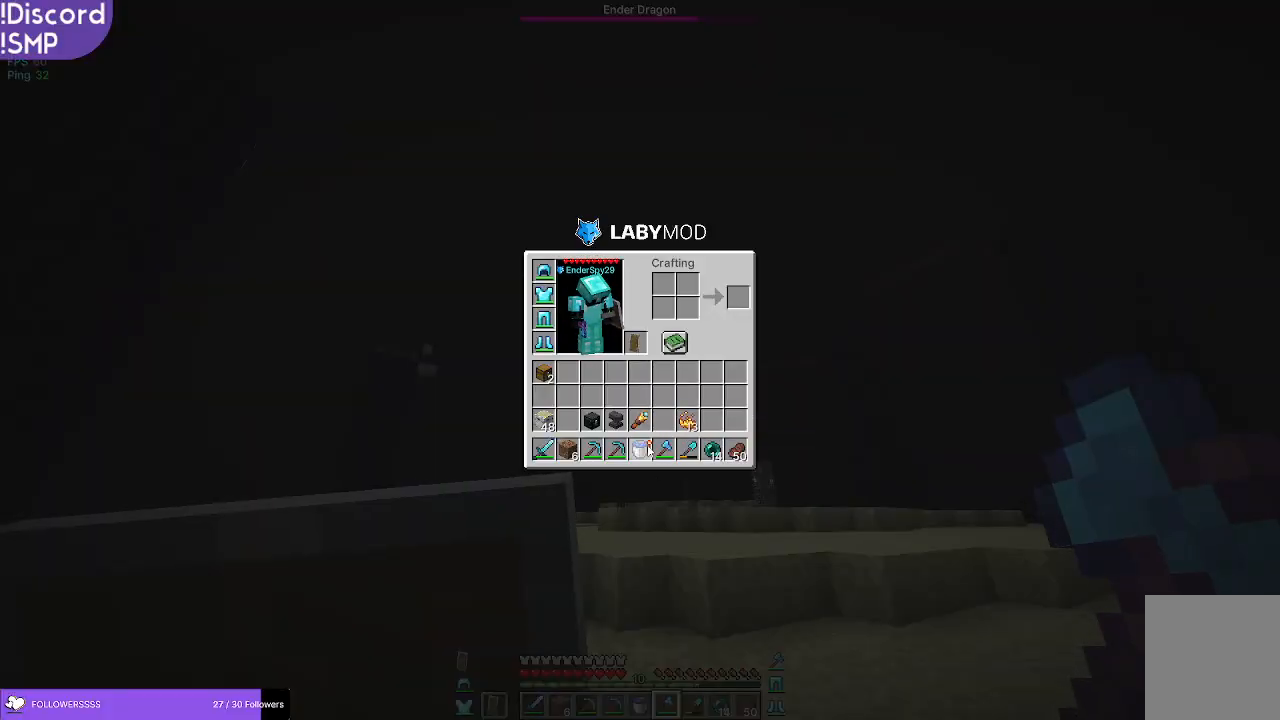
{"keys": [], "mouse": [], "events": []}
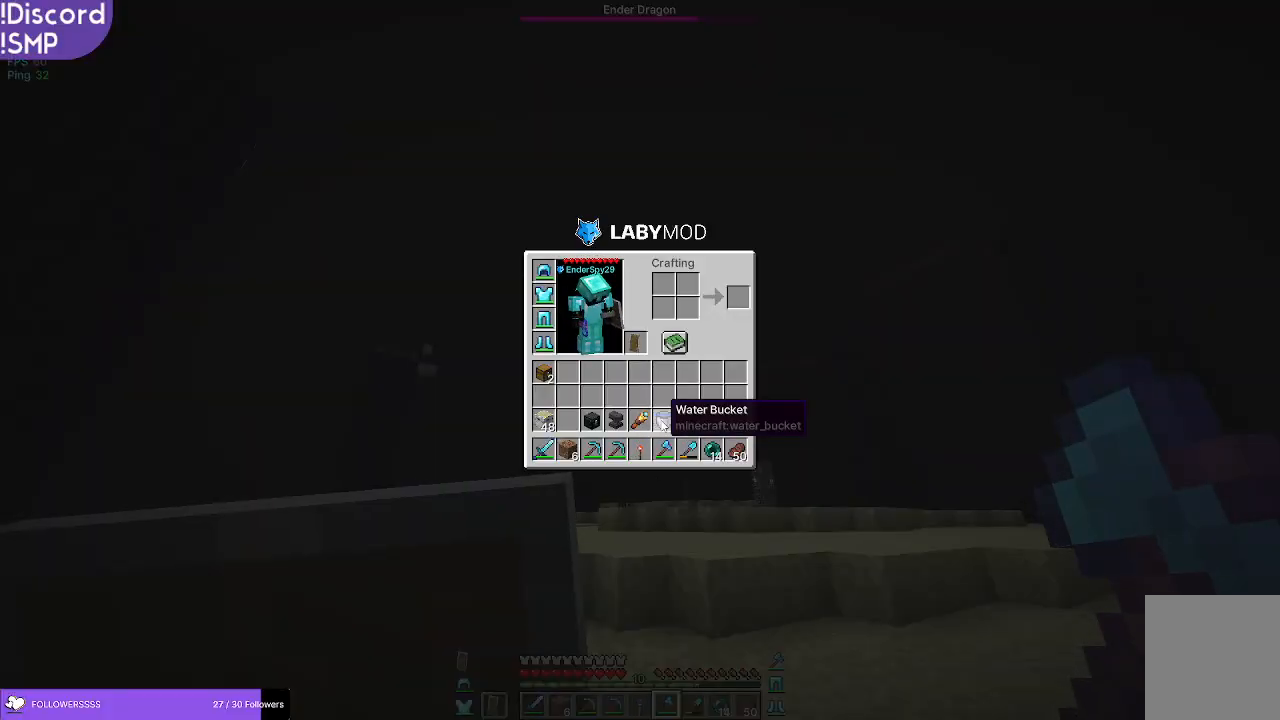
{"keys": [], "mouse": [], "events": []}
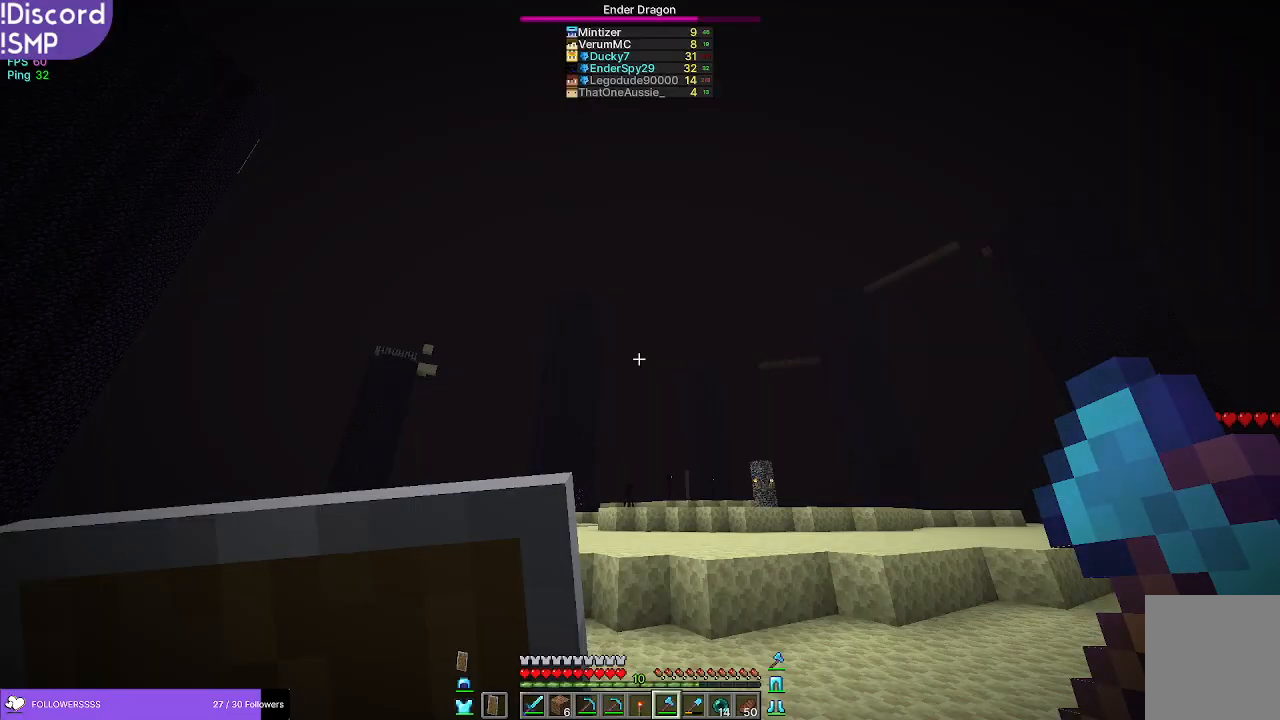
{"keys": [], "mouse": ["left"], "events": [[467, "mouse_left", "down"]]}
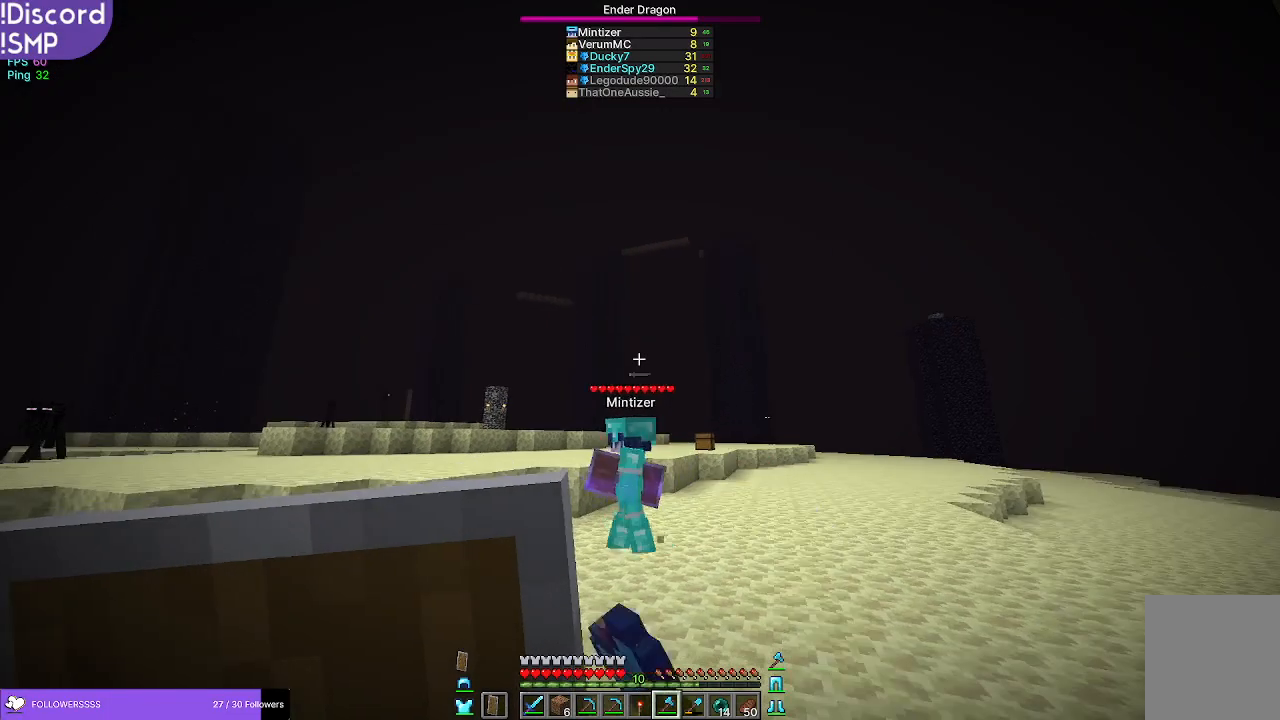
{"keys": [], "mouse": [], "events": [[50, "mouse_left", "up"]]}